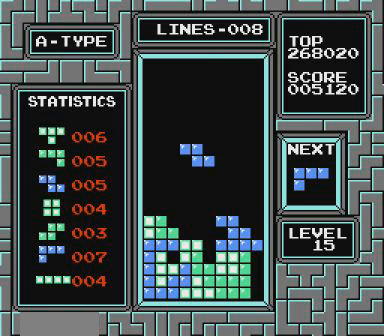
Gameplay with a controller (Nintendo layout); each line is a JSON object with the inputs held at the frame after it. "events" lists button and stick changes between this image and that frame as [ms after this image, input, new state], when the widget could be followed in between. Not read: L3 R3.
{"buttons": [], "events": [[67, "DPAD_LEFT", "down"], [167, "DPAD_LEFT", "up"]]}
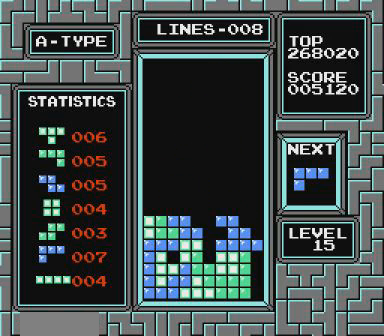
{"buttons": ["B"], "events": [[167, "DPAD_LEFT", "down"], [267, "DPAD_LEFT", "up"], [500, "B", "down"]]}
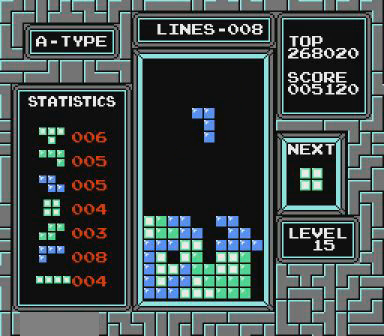
{"buttons": [], "events": [[67, "B", "up"]]}
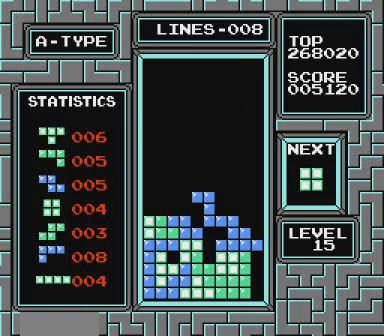
{"buttons": ["DPAD_LEFT"], "events": [[267, "DPAD_LEFT", "down"]]}
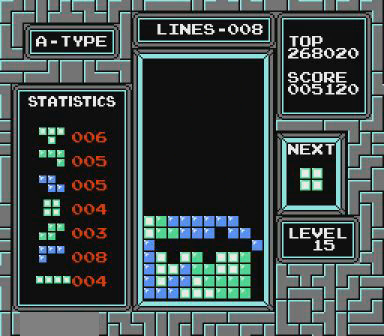
{"buttons": ["DPAD_LEFT"], "events": []}
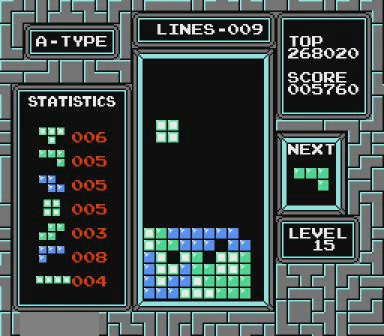
{"buttons": [], "events": [[367, "DPAD_LEFT", "up"]]}
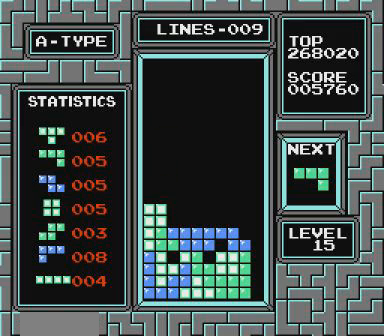
{"buttons": ["DPAD_RIGHT"], "events": [[200, "DPAD_RIGHT", "down"]]}
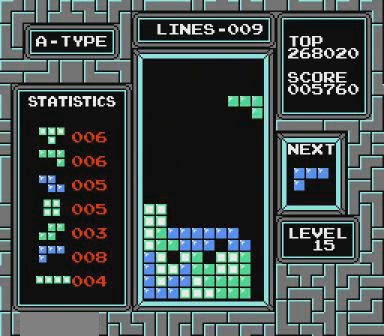
{"buttons": [], "events": [[67, "DPAD_RIGHT", "up"], [467, "DPAD_LEFT", "down"], [500, "DPAD_LEFT", "up"]]}
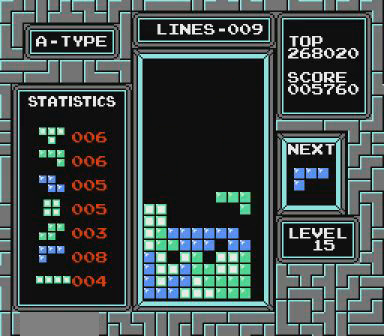
{"buttons": ["DPAD_RIGHT"], "events": [[267, "DPAD_RIGHT", "down"]]}
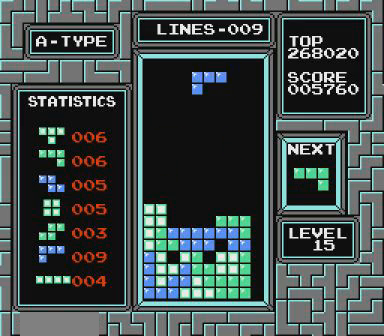
{"buttons": [], "events": [[100, "B", "down"], [167, "B", "up"], [500, "DPAD_RIGHT", "up"]]}
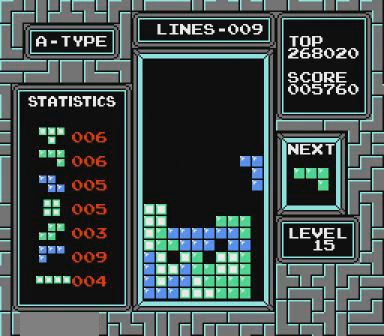
{"buttons": [], "events": []}
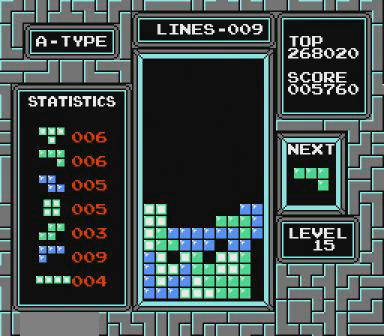
{"buttons": ["DPAD_LEFT"], "events": [[467, "DPAD_LEFT", "down"]]}
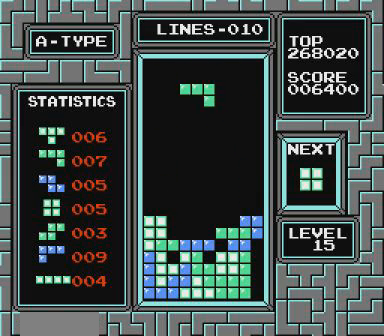
{"buttons": [], "events": [[67, "B", "down"], [67, "DPAD_LEFT", "up"], [167, "B", "up"], [200, "B", "down"], [200, "DPAD_LEFT", "down"], [267, "DPAD_LEFT", "up"], [367, "B", "up"]]}
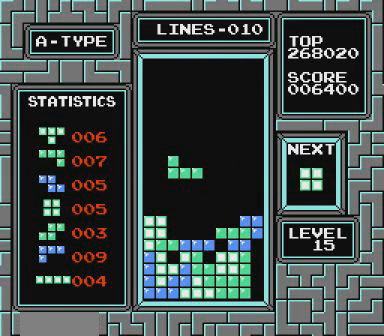
{"buttons": ["DPAD_LEFT"], "events": [[367, "DPAD_LEFT", "down"]]}
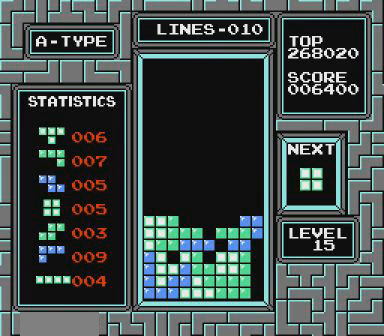
{"buttons": ["DPAD_LEFT"], "events": []}
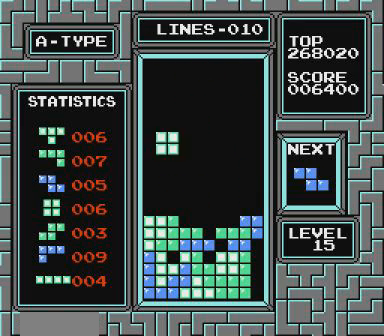
{"buttons": [], "events": [[367, "DPAD_LEFT", "up"]]}
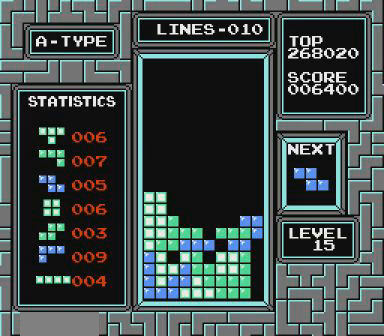
{"buttons": [], "events": [[367, "DPAD_LEFT", "down"], [400, "DPAD_LEFT", "up"]]}
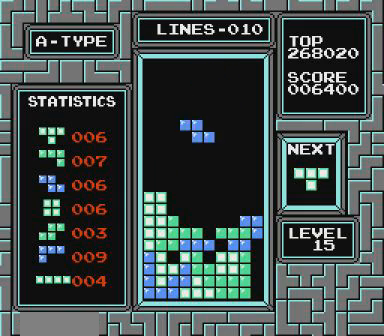
{"buttons": [], "events": [[67, "DPAD_LEFT", "down"], [100, "DPAD_LEFT", "up"]]}
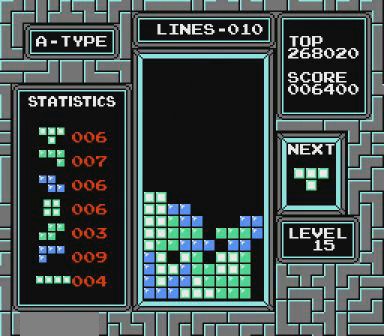
{"buttons": [], "events": [[367, "START", "down"], [400, "START", "up"]]}
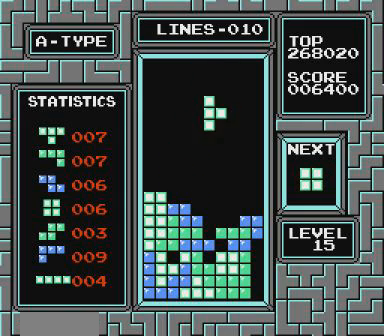
{"buttons": [], "events": []}
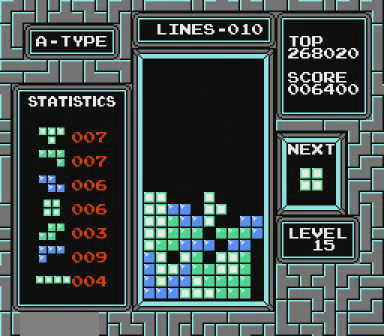
{"buttons": ["DPAD_LEFT"], "events": [[67, "DPAD_LEFT", "down"]]}
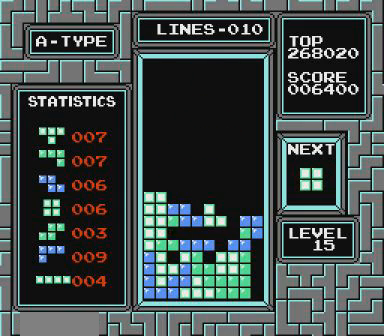
{"buttons": ["DPAD_LEFT"], "events": []}
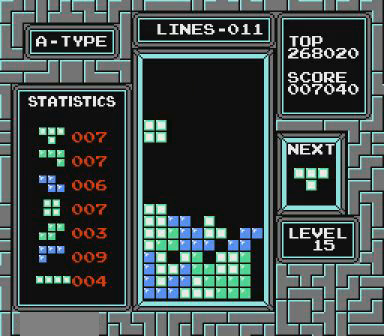
{"buttons": ["DPAD_RIGHT"], "events": [[200, "DPAD_LEFT", "up"], [467, "DPAD_RIGHT", "down"]]}
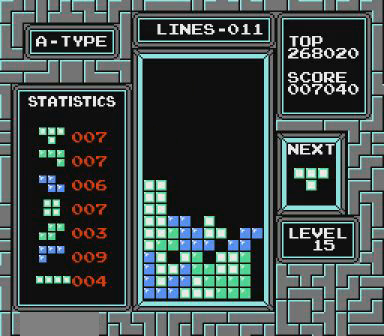
{"buttons": [], "events": [[367, "DPAD_RIGHT", "up"]]}
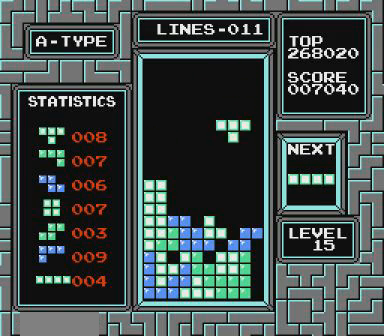
{"buttons": [], "events": []}
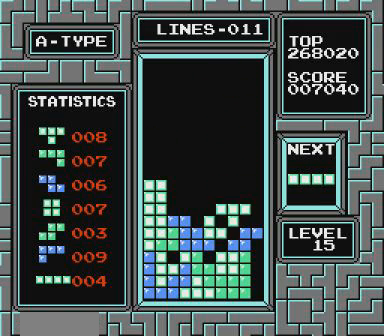
{"buttons": ["DPAD_RIGHT"], "events": [[267, "DPAD_RIGHT", "down"]]}
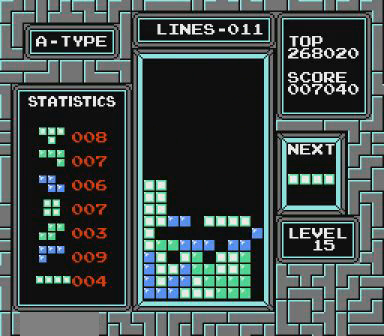
{"buttons": ["DPAD_RIGHT"], "events": [[267, "B", "down"], [367, "B", "up"]]}
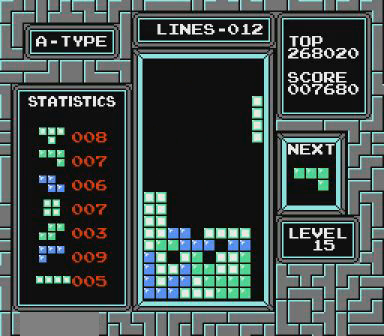
{"buttons": [], "events": [[167, "DPAD_RIGHT", "up"]]}